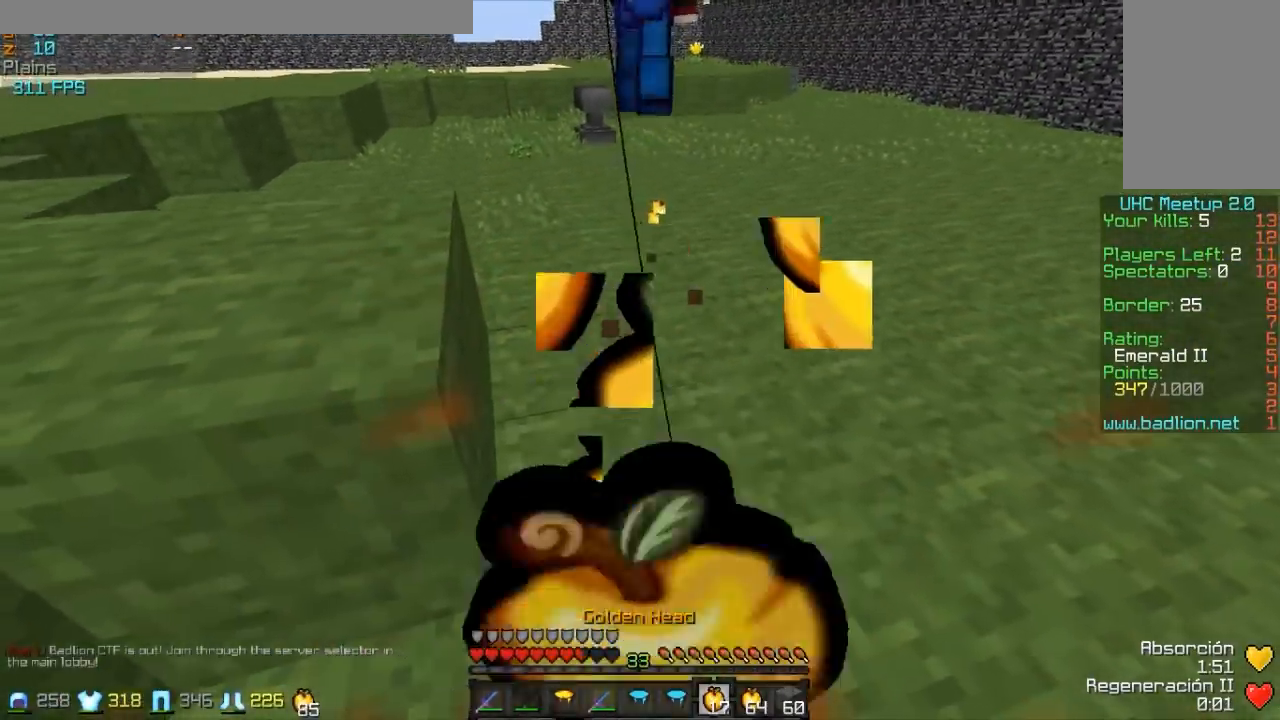
Gameplay with keyboard and mouse; each line is a JSON object with the keys and mouse buttons held at the frame after it. "events" lists presses ("down") and releases ("up") of "a", "d", "s", "w", "mouse_left" and "mouse_right" between this image and that frame as [ms after this image, input, new state], when the widget could be followed in between. "mouse_left", "mouse_right" = the "left", "right" buttons of the "mouse" list. No other keys are recorded. Fast repeated clicks can show as one long hold. Mouse movement is not recorded.
{"keys": ["w"], "mouse": [], "events": [[17, "a", "up"], [17, "mouse_left", "up"], [167, "mouse_left", "down"], [317, "mouse_left", "up"], [367, "mouse_right", "up"]]}
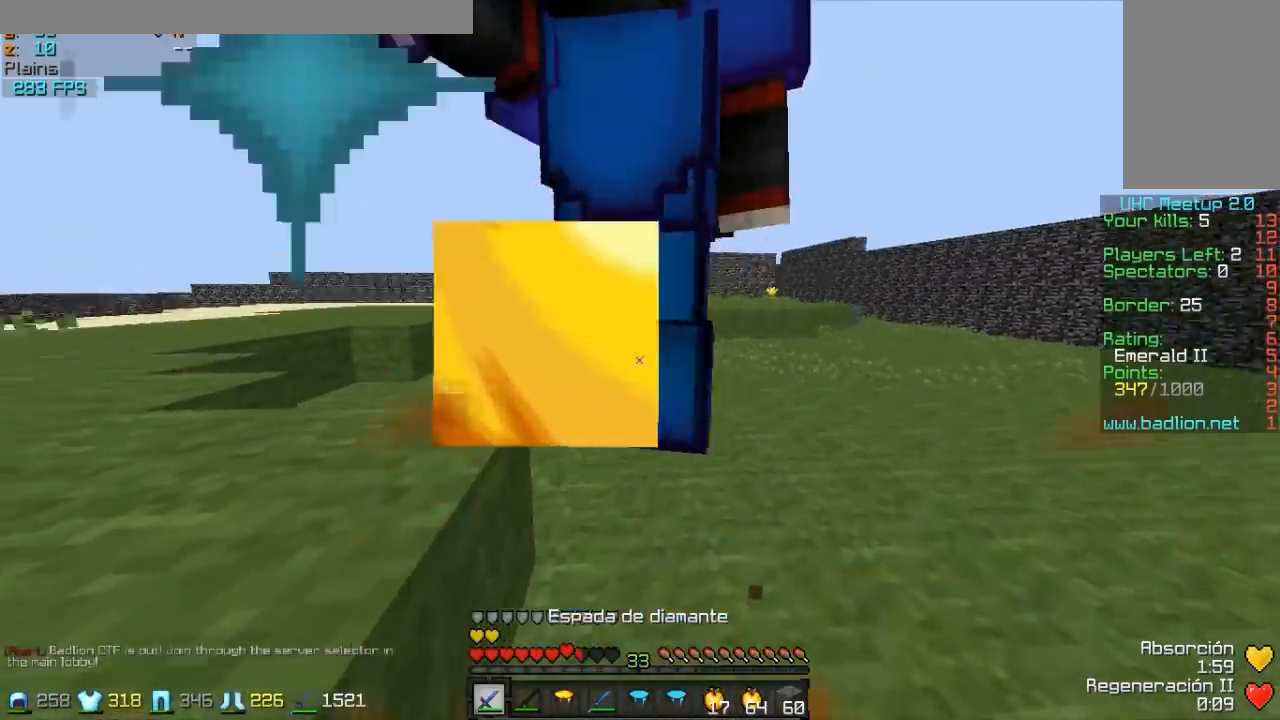
{"keys": [], "mouse": ["left"], "events": [[17, "mouse_left", "down"], [67, "d", "down"], [67, "mouse_left", "up"], [117, "mouse_left", "down"], [167, "mouse_left", "up"], [217, "mouse_left", "down"], [217, "w", "up"], [267, "mouse_left", "up"], [317, "d", "up"], [367, "mouse_left", "down"], [417, "mouse_left", "up"], [450, "mouse_left", "down"]]}
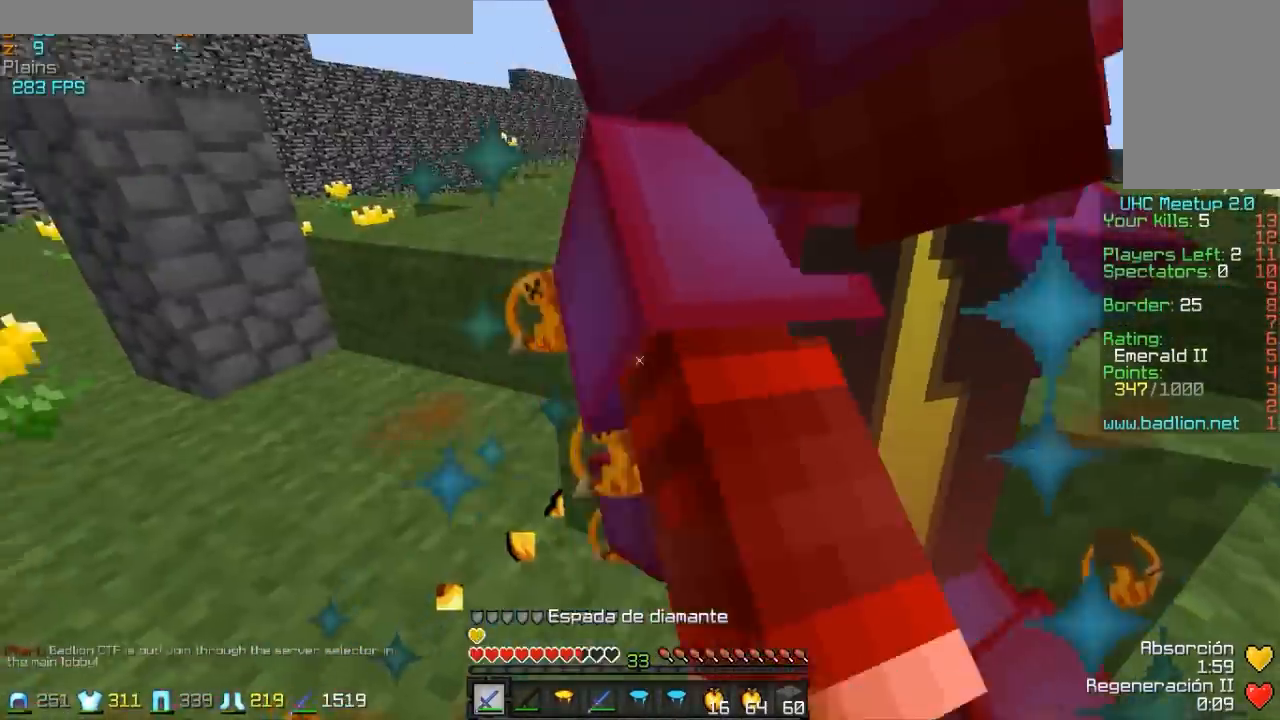
{"keys": ["w"], "mouse": ["left"], "events": [[17, "mouse_left", "up"], [17, "w", "down"], [67, "mouse_left", "down"], [67, "w", "up"], [117, "w", "down"], [167, "mouse_left", "up"], [317, "mouse_left", "down"], [367, "mouse_left", "up"], [467, "mouse_left", "down"]]}
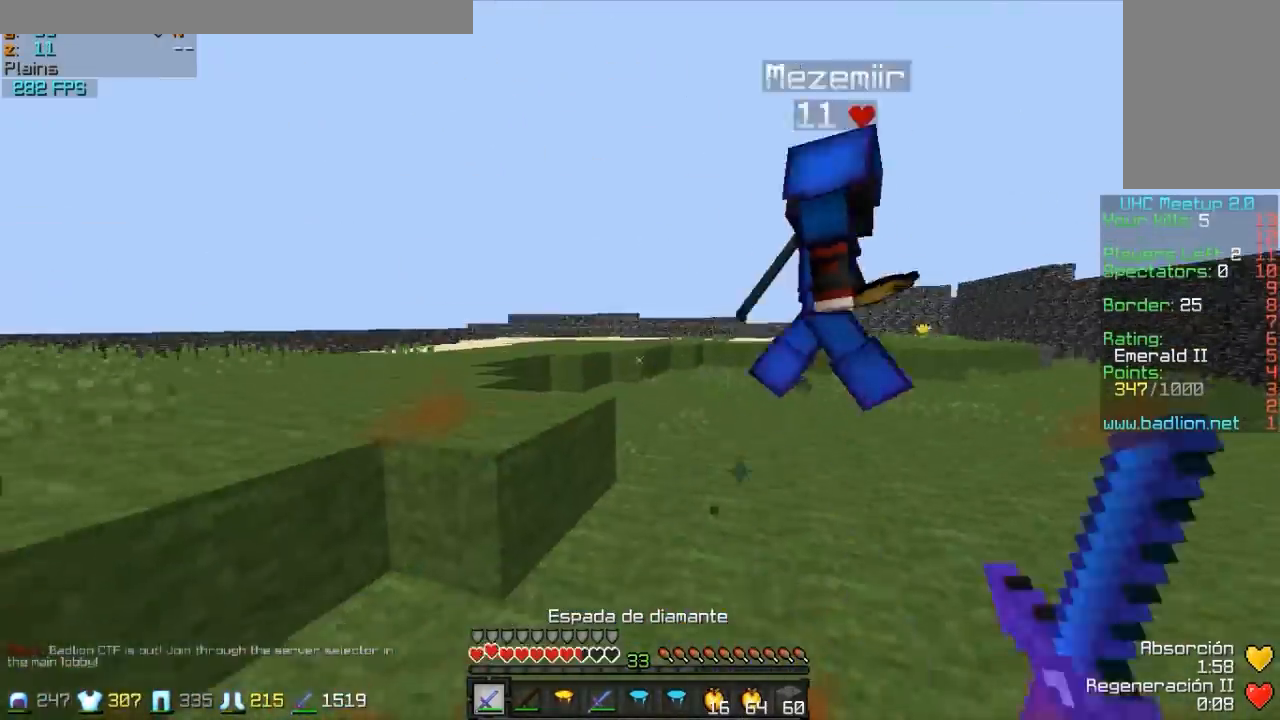
{"keys": ["w"], "mouse": ["left"], "events": [[17, "mouse_left", "up"], [67, "mouse_left", "down"], [117, "mouse_left", "up"], [217, "mouse_left", "down"], [267, "mouse_left", "up"], [317, "mouse_left", "down"], [417, "mouse_left", "up"], [467, "mouse_left", "down"]]}
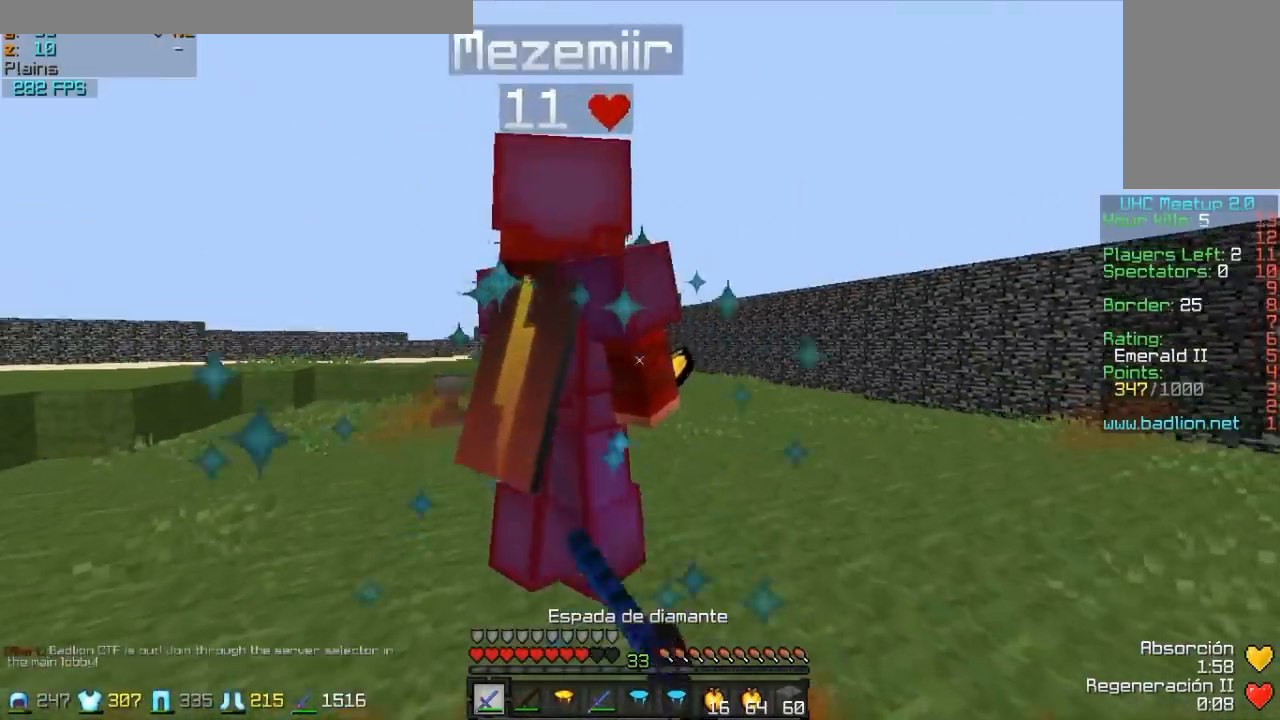
{"keys": ["w"], "mouse": [], "events": [[17, "mouse_left", "up"], [117, "mouse_left", "down"], [167, "mouse_left", "up"], [217, "mouse_left", "down"], [267, "mouse_left", "up"]]}
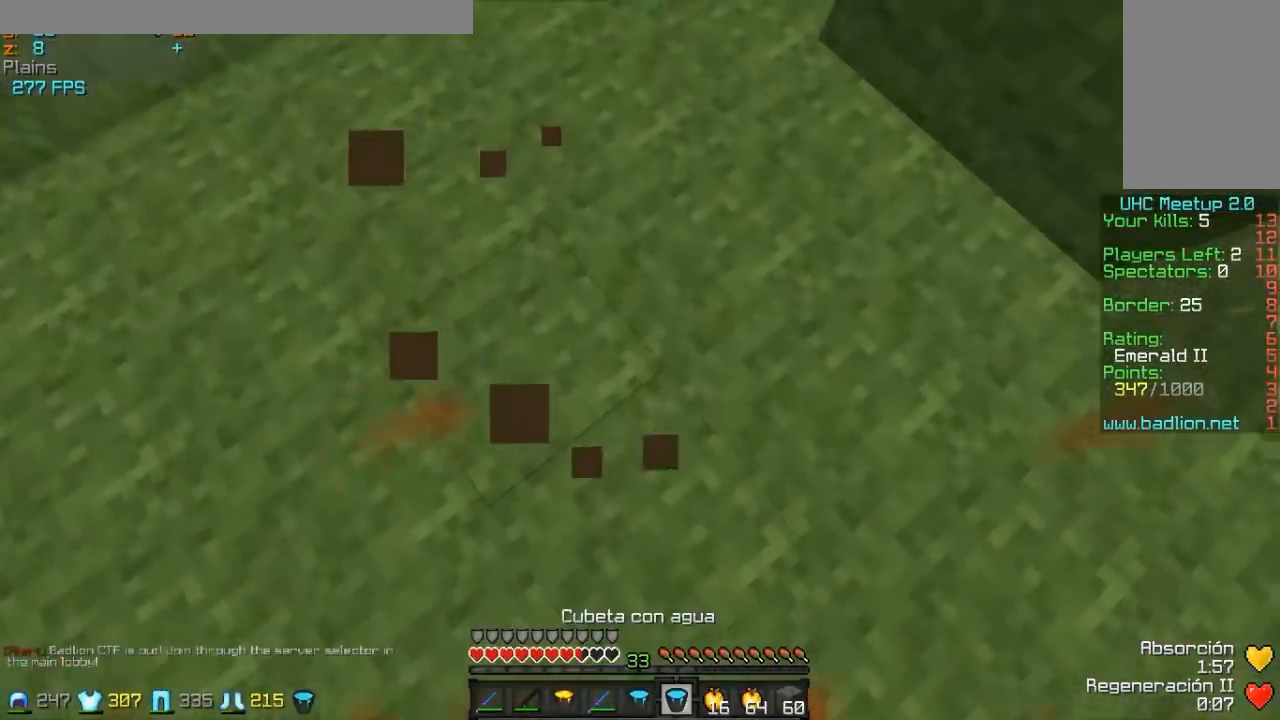
{"keys": ["w"], "mouse": [], "events": [[17, "mouse_right", "down"], [67, "mouse_right", "up"], [117, "mouse_right", "down"], [217, "mouse_right", "up"]]}
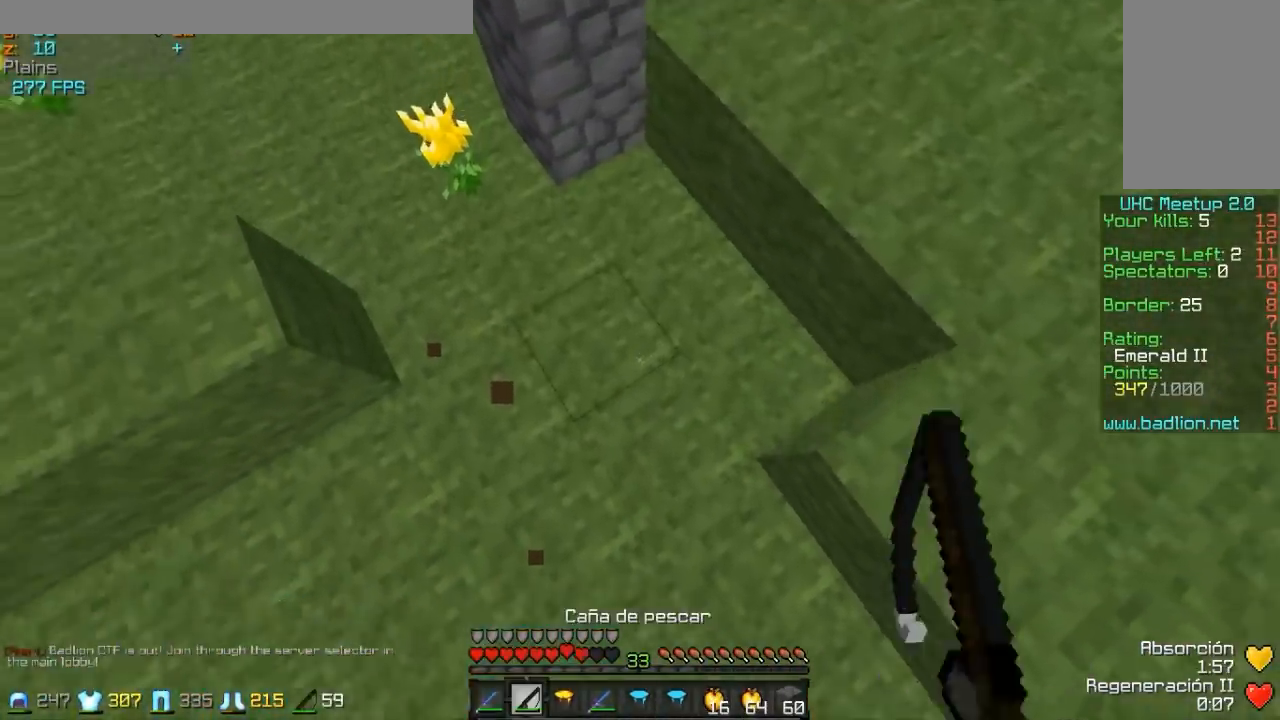
{"keys": ["a"], "mouse": [], "events": [[117, "mouse_right", "down"], [267, "mouse_right", "up"], [417, "a", "down"], [467, "w", "up"]]}
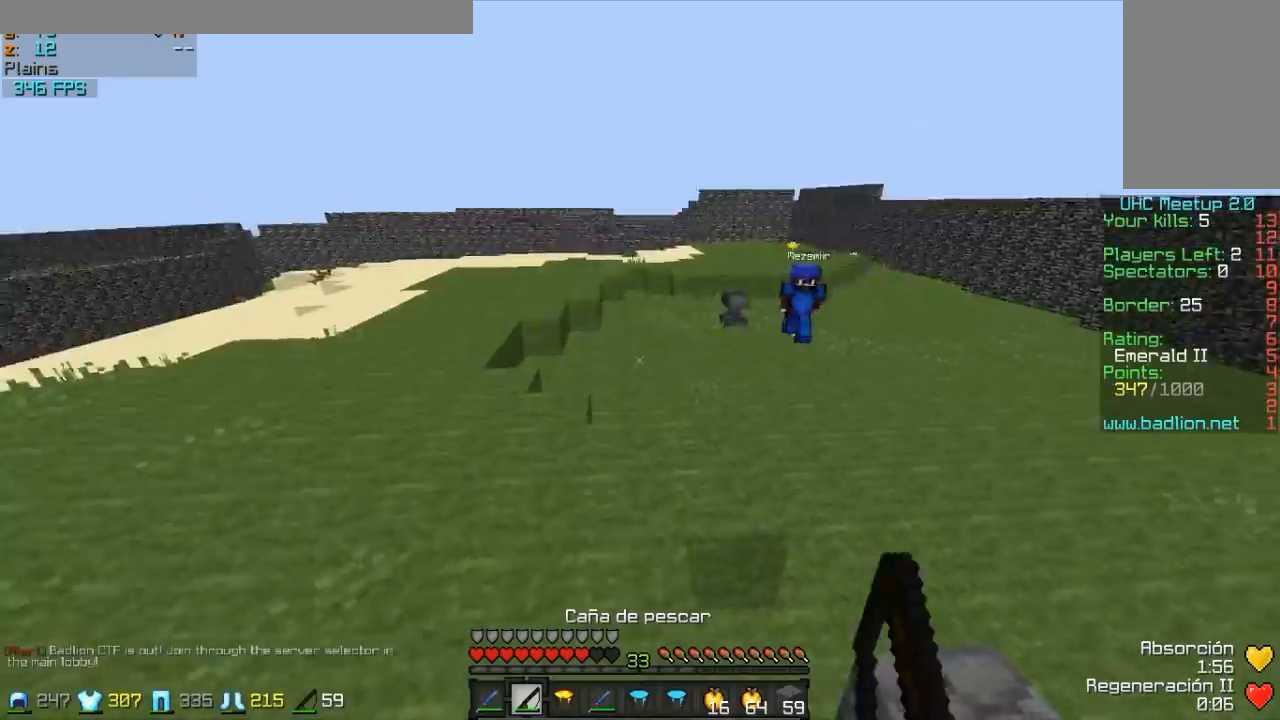
{"keys": ["a", "w"], "mouse": [], "events": [[117, "s", "down"], [267, "s", "up"], [317, "mouse_right", "down"], [367, "w", "down"], [417, "mouse_right", "up"]]}
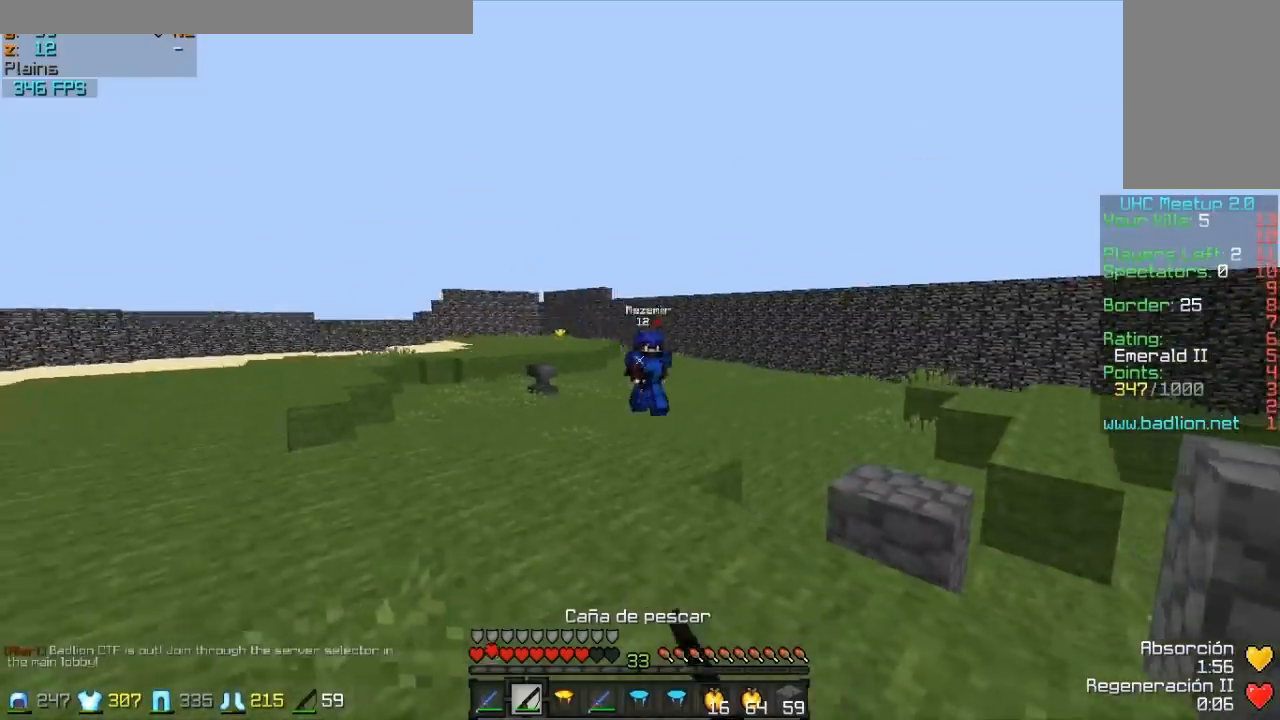
{"keys": ["w"], "mouse": [], "events": [[67, "a", "up"]]}
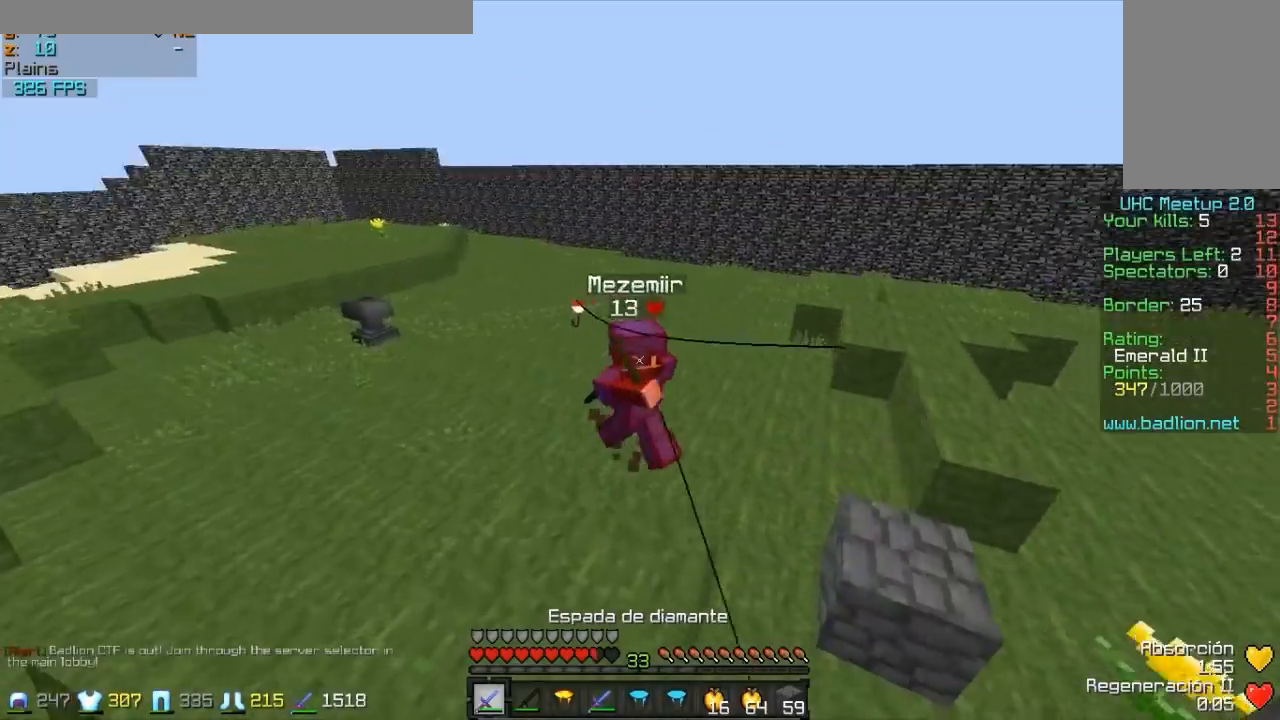
{"keys": ["d", "w"], "mouse": ["right"], "events": [[17, "mouse_left", "down"], [117, "mouse_left", "up"], [367, "d", "down"], [417, "mouse_right", "down"]]}
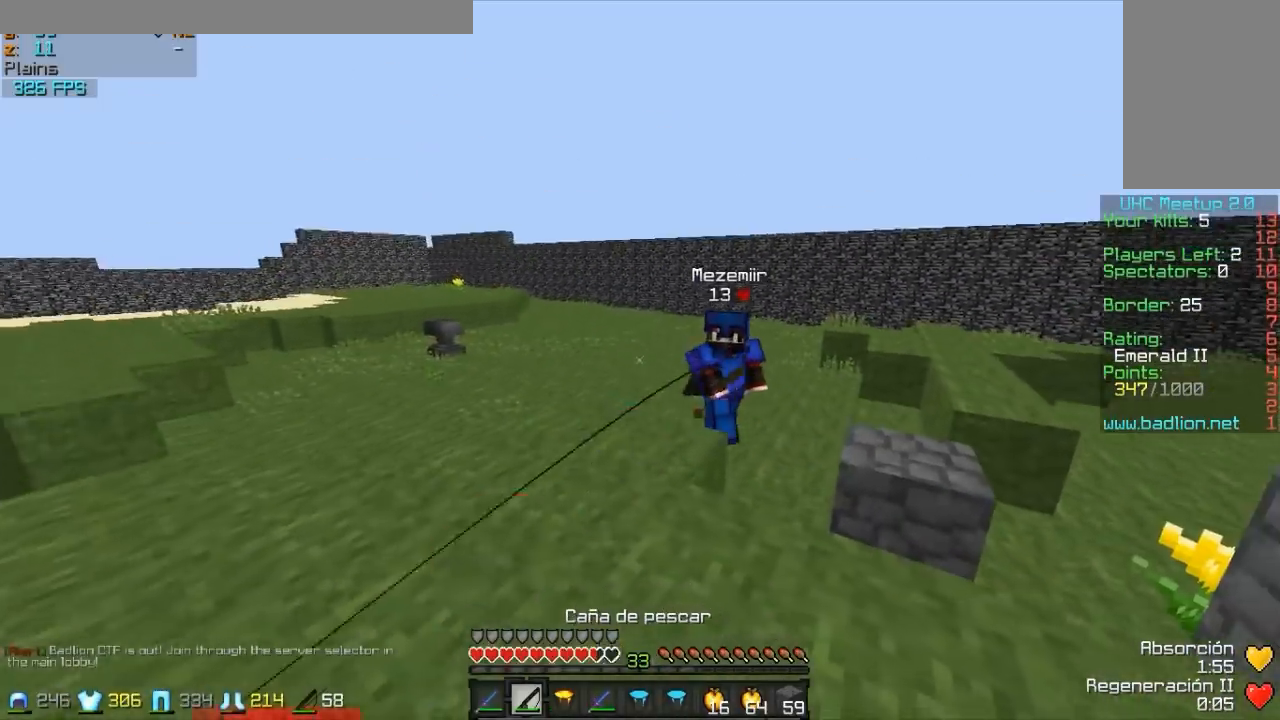
{"keys": ["w"], "mouse": [], "events": [[17, "mouse_right", "up"], [267, "mouse_left", "down"], [317, "d", "up"], [367, "mouse_left", "up"], [417, "mouse_left", "down"], [467, "mouse_left", "up"]]}
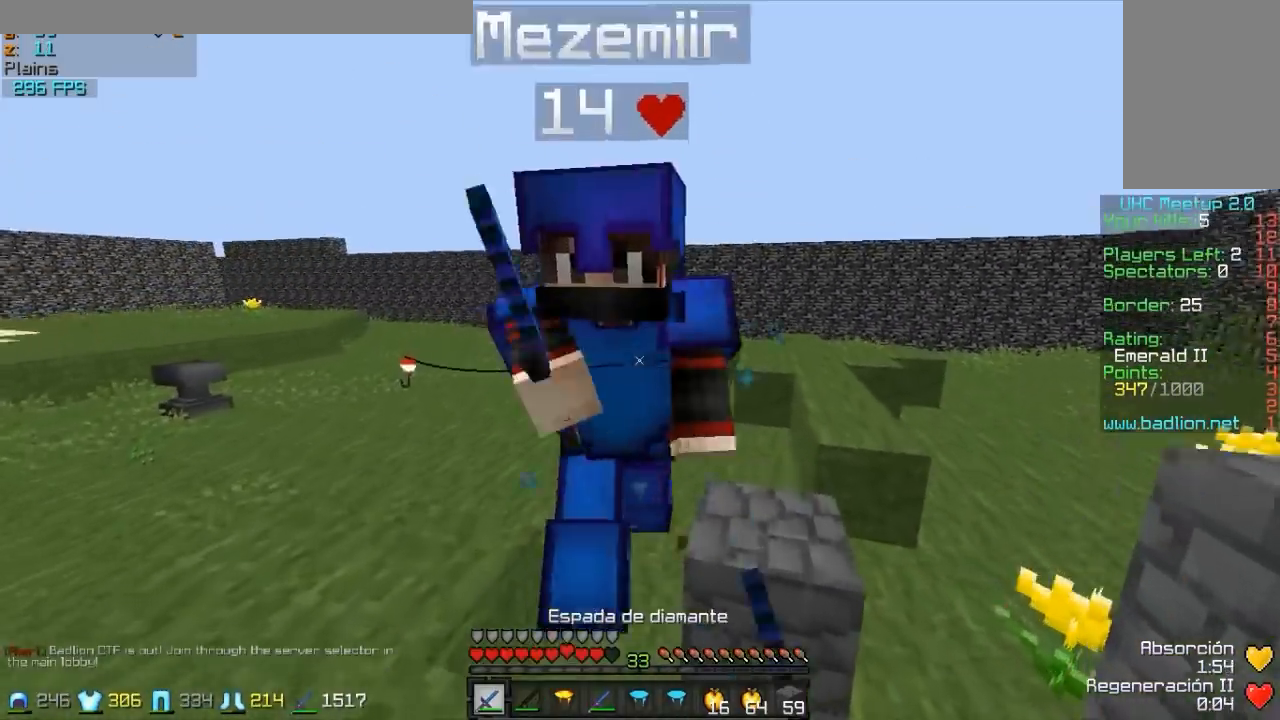
{"keys": ["w"], "mouse": [], "events": [[167, "w", "up"], [267, "mouse_left", "down"], [317, "mouse_left", "up"], [317, "w", "down"], [417, "mouse_left", "down"], [467, "mouse_left", "up"]]}
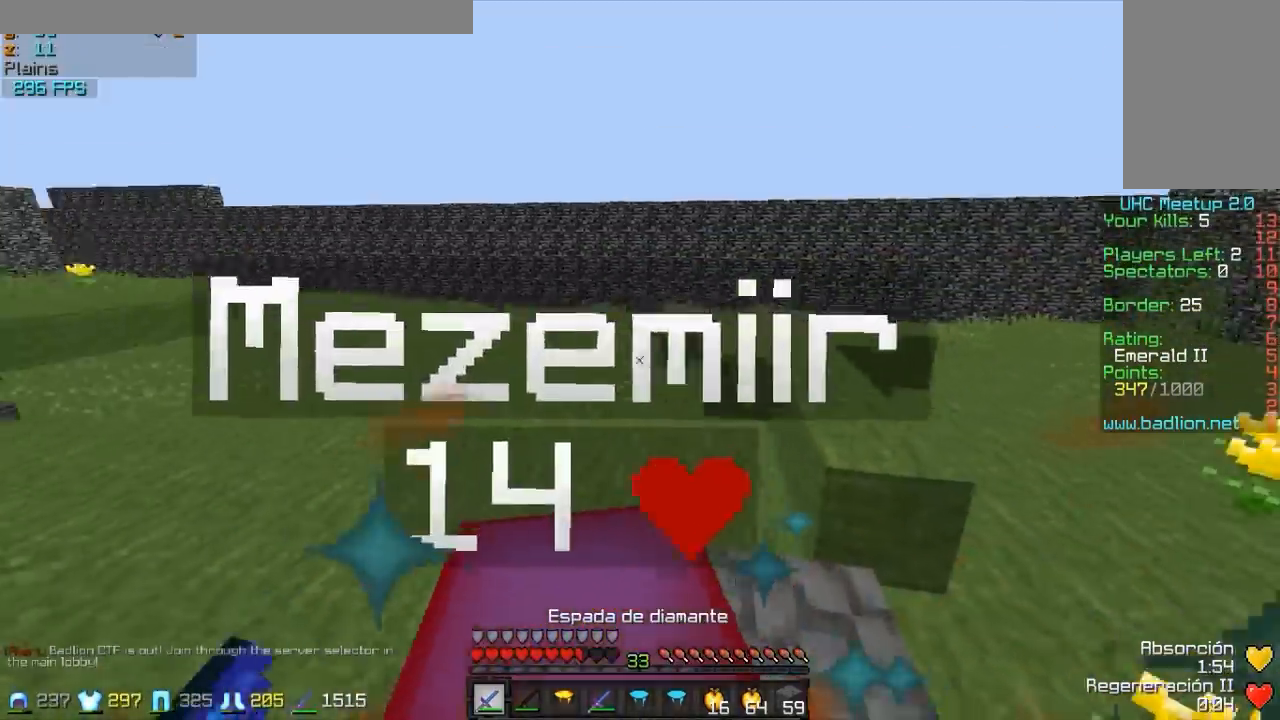
{"keys": ["w"], "mouse": ["left"], "events": [[167, "mouse_left", "down"], [217, "mouse_left", "up"], [217, "w", "up"], [317, "mouse_left", "down"], [367, "mouse_left", "up"], [417, "mouse_left", "down"], [467, "w", "down"]]}
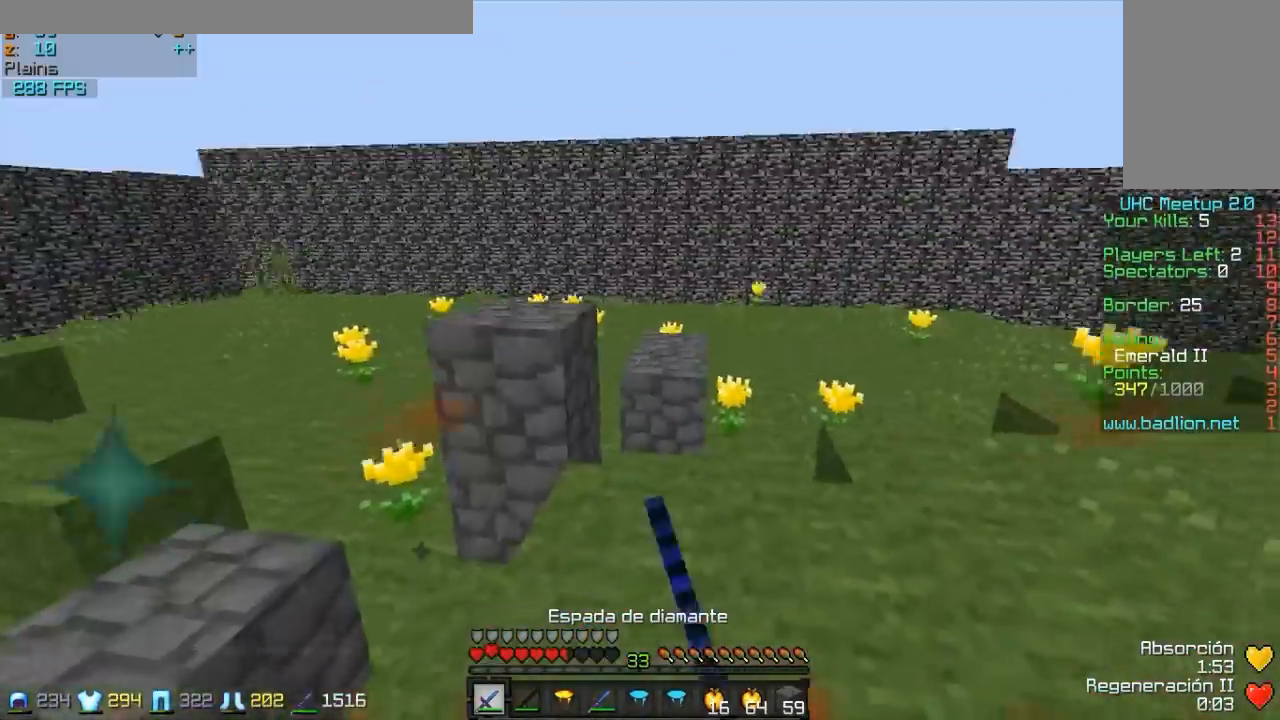
{"keys": ["w"], "mouse": [], "events": [[167, "mouse_left", "up"], [267, "d", "down"], [267, "mouse_left", "down"], [317, "mouse_left", "up"], [367, "d", "up"], [367, "mouse_left", "down"], [417, "mouse_left", "up"]]}
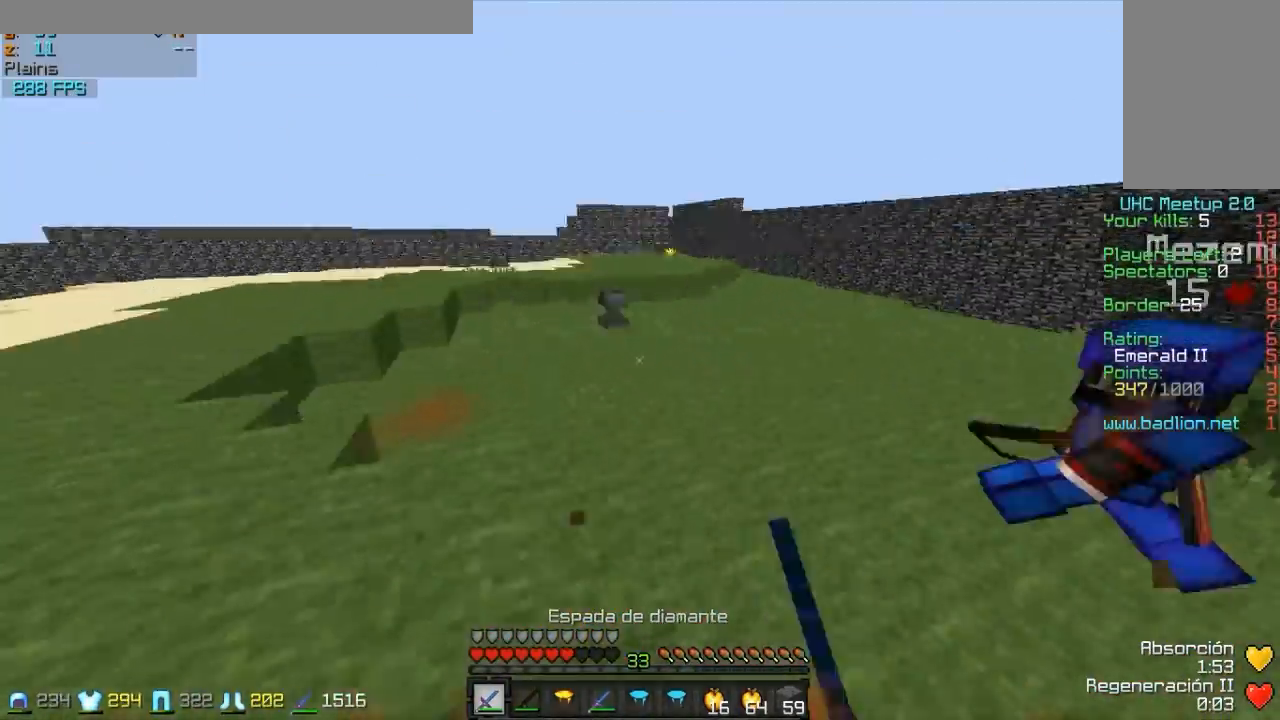
{"keys": ["w"], "mouse": [], "events": [[67, "a", "down"], [167, "a", "up"], [417, "mouse_right", "down"], [467, "mouse_right", "up"]]}
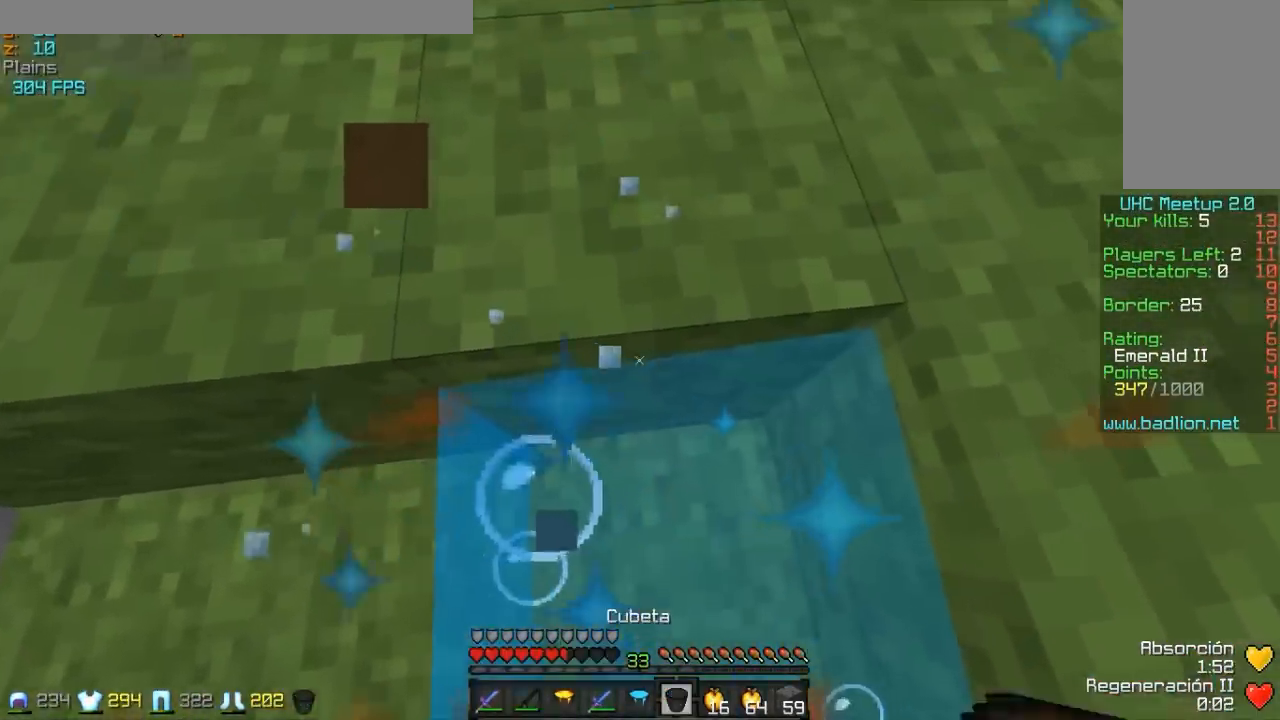
{"keys": ["a", "w"], "mouse": ["right"], "events": [[67, "mouse_right", "down"], [117, "mouse_right", "up"], [367, "a", "down"], [367, "mouse_left", "down"], [367, "mouse_right", "down"], [467, "mouse_left", "up"]]}
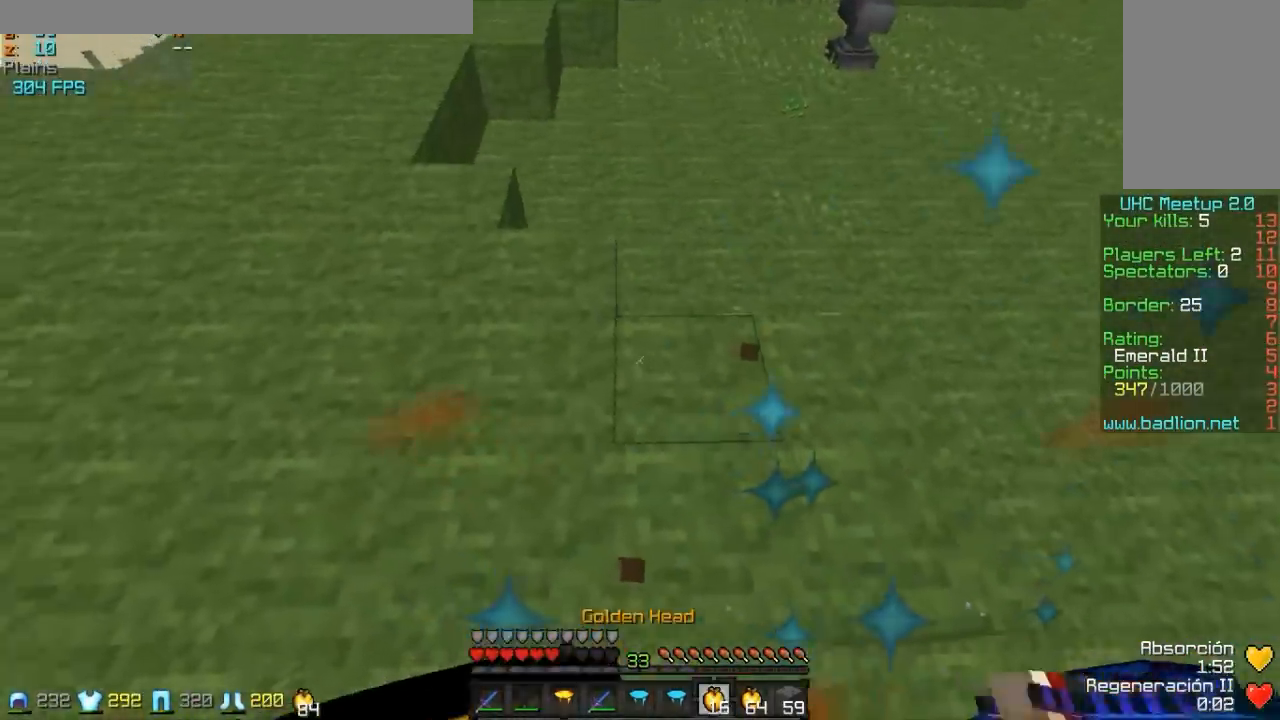
{"keys": ["s"], "mouse": ["right"], "events": [[17, "mouse_left", "down"], [117, "mouse_left", "up"], [117, "w", "up"], [217, "mouse_left", "down"], [317, "mouse_left", "up"], [317, "s", "down"], [367, "mouse_left", "down"], [417, "a", "up"], [467, "mouse_left", "up"]]}
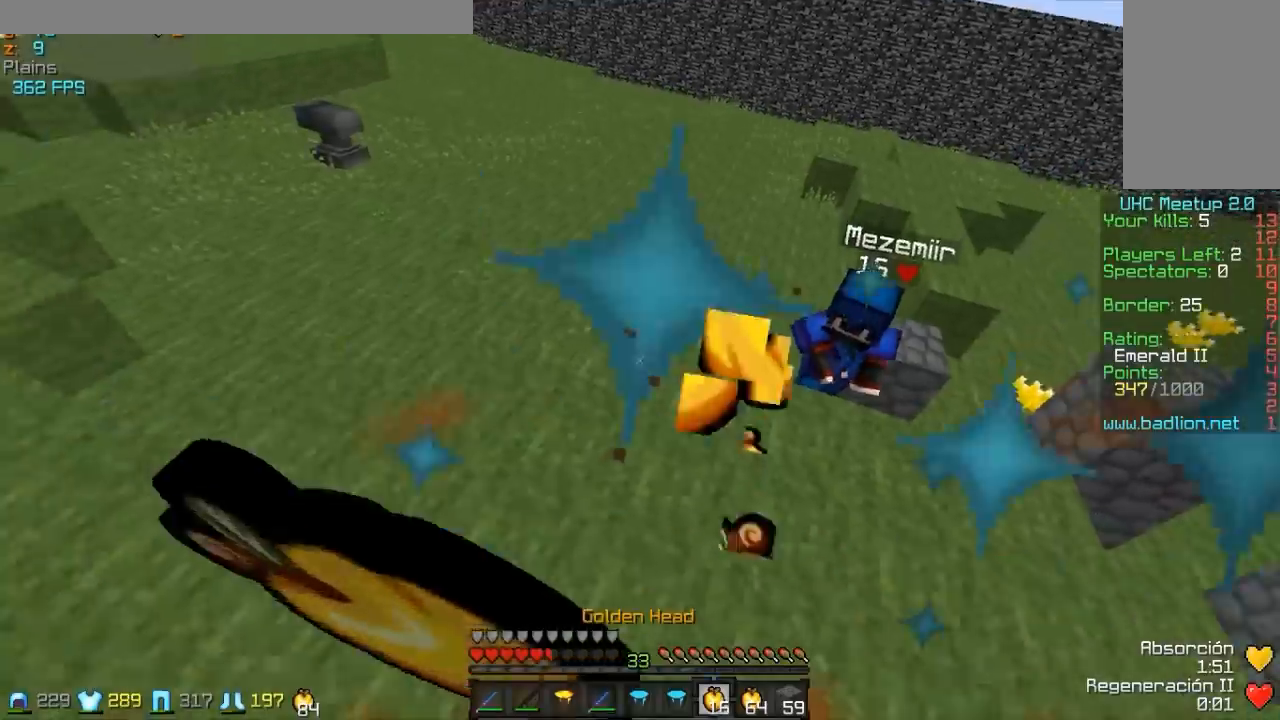
{"keys": ["d"], "mouse": ["left", "right"], "events": [[67, "mouse_left", "down"], [167, "mouse_left", "up"], [217, "mouse_left", "down"], [317, "mouse_left", "up"], [367, "d", "down"], [367, "s", "up"], [417, "mouse_left", "down"]]}
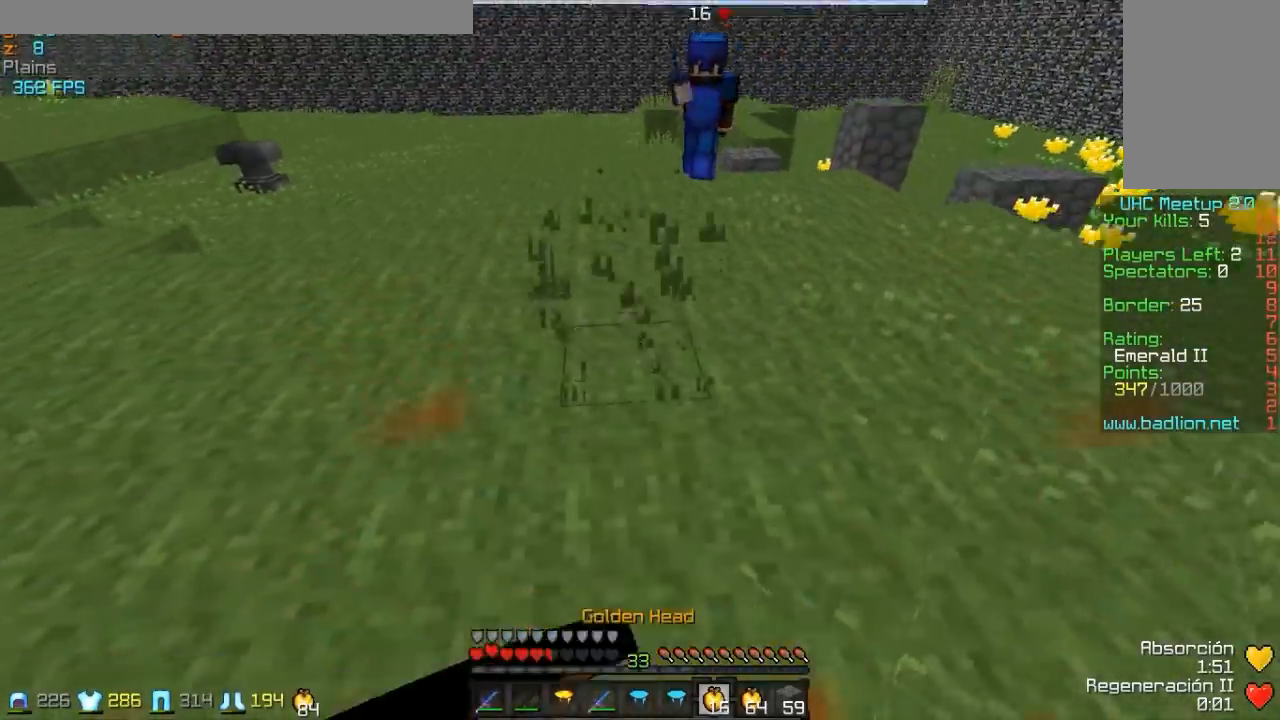
{"keys": ["d", "w"], "mouse": ["left", "right"], "events": [[17, "mouse_left", "up"], [17, "w", "down"], [117, "mouse_left", "down"], [217, "mouse_left", "up"], [267, "mouse_left", "down"], [367, "mouse_left", "up"], [417, "mouse_left", "down"]]}
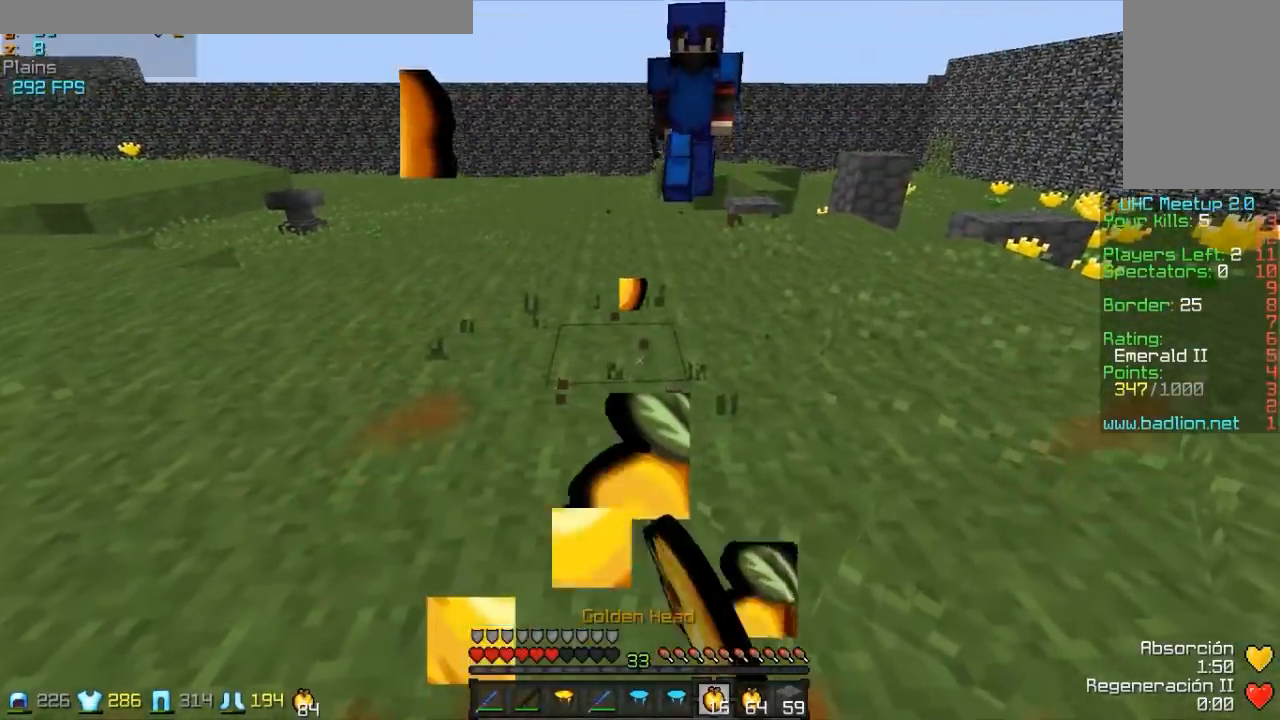
{"keys": ["w"], "mouse": [], "events": [[67, "d", "up"], [67, "mouse_left", "up"], [217, "mouse_right", "up"], [367, "mouse_left", "down"], [417, "mouse_left", "up"]]}
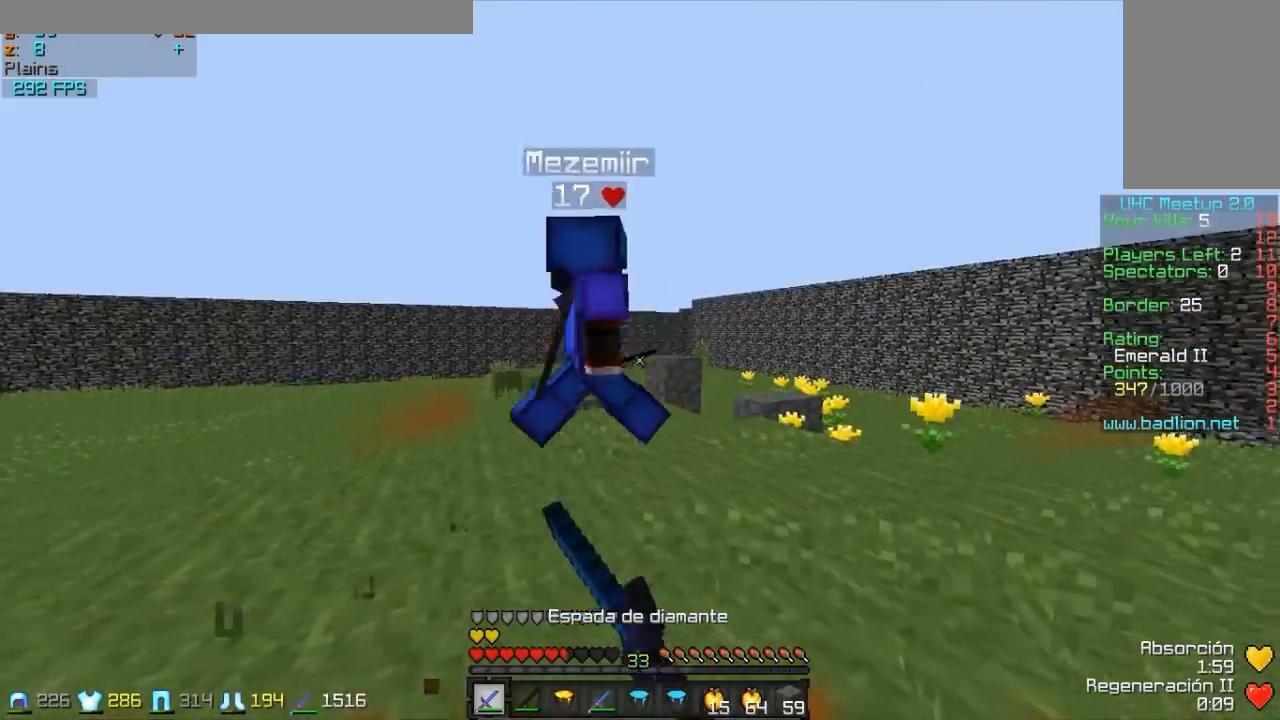
{"keys": ["w"], "mouse": [], "events": [[17, "a", "down"], [17, "mouse_left", "down"], [67, "mouse_left", "up"], [117, "mouse_left", "down"], [167, "mouse_left", "up"], [217, "mouse_left", "down"], [267, "a", "up"], [267, "mouse_left", "up"], [317, "mouse_left", "down"], [367, "mouse_left", "up"]]}
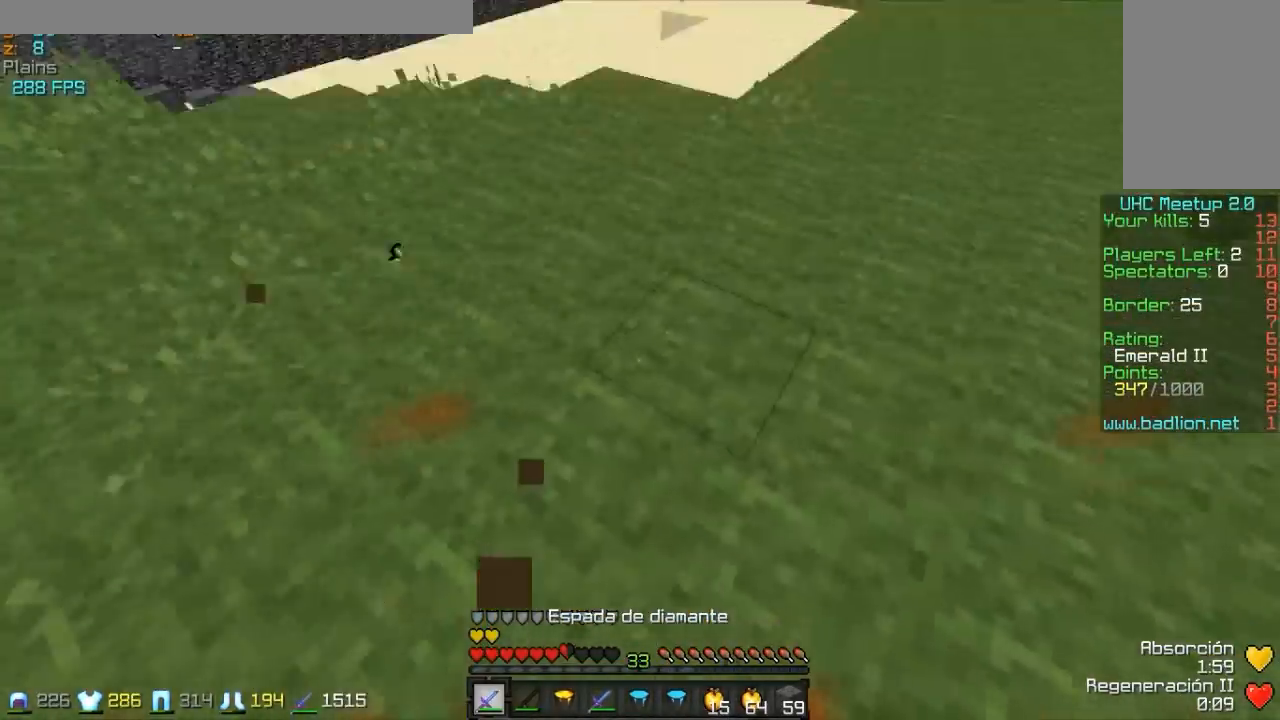
{"keys": ["w"], "mouse": [], "events": [[117, "mouse_right", "down"], [167, "mouse_right", "up"], [217, "mouse_right", "down"], [317, "mouse_right", "up"]]}
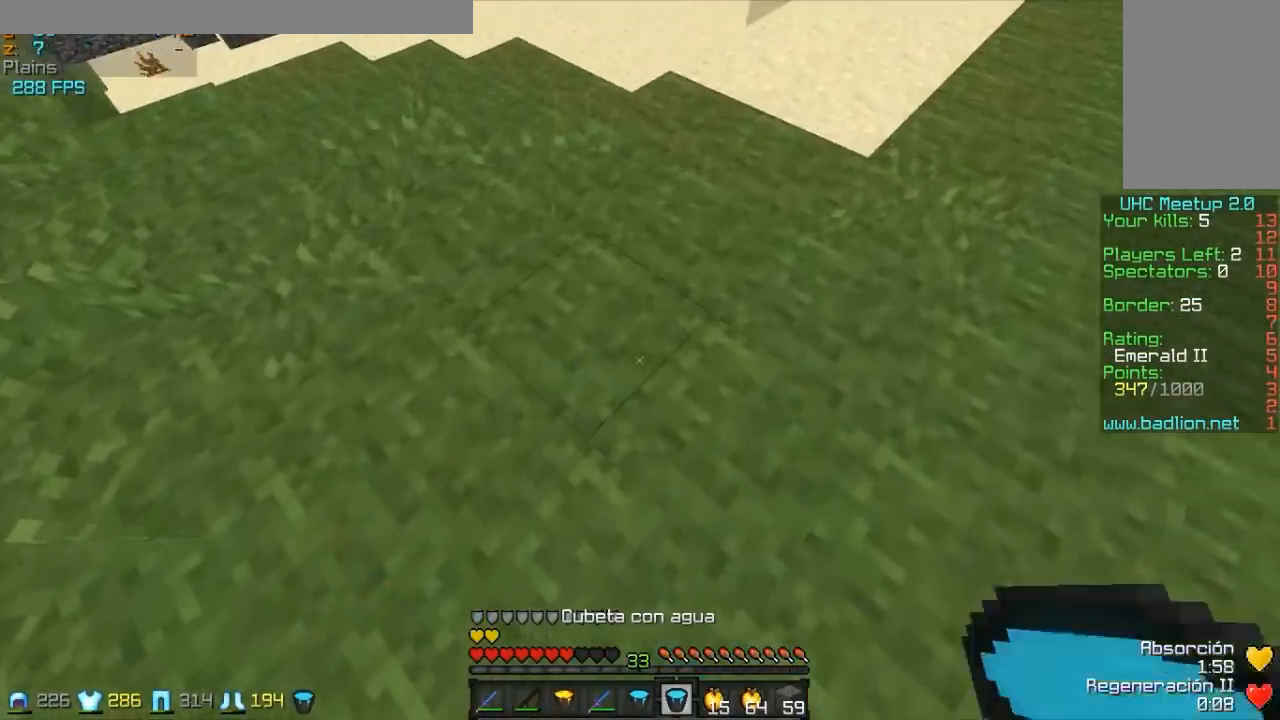
{"keys": ["w"], "mouse": [], "events": []}
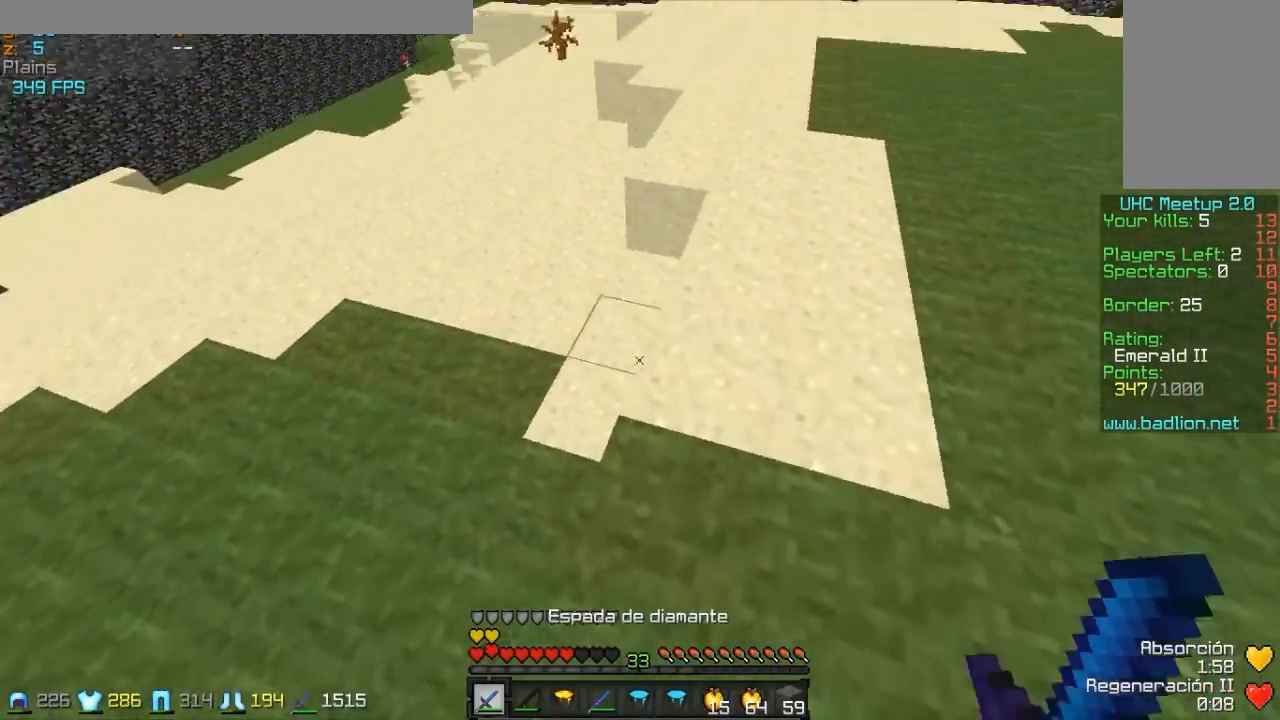
{"keys": ["a", "w"], "mouse": [], "events": [[317, "a", "down"]]}
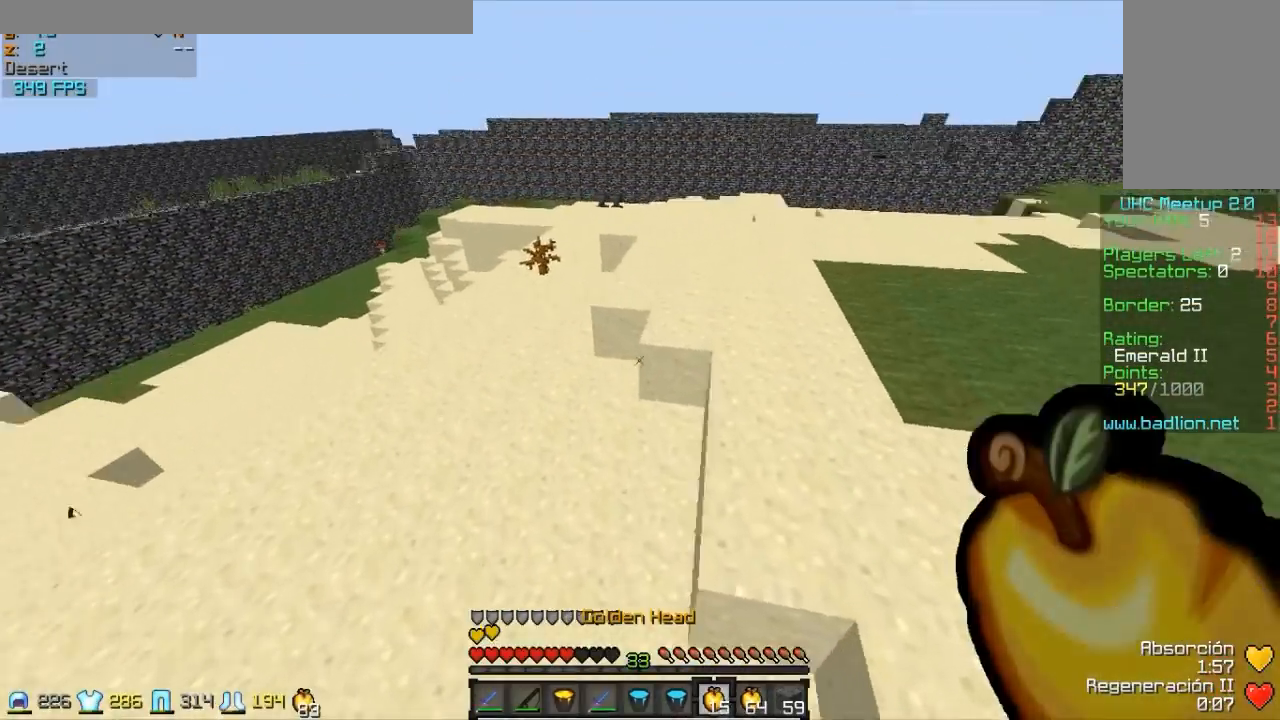
{"keys": ["a", "w"], "mouse": [], "events": [[67, "a", "up"], [317, "a", "down"]]}
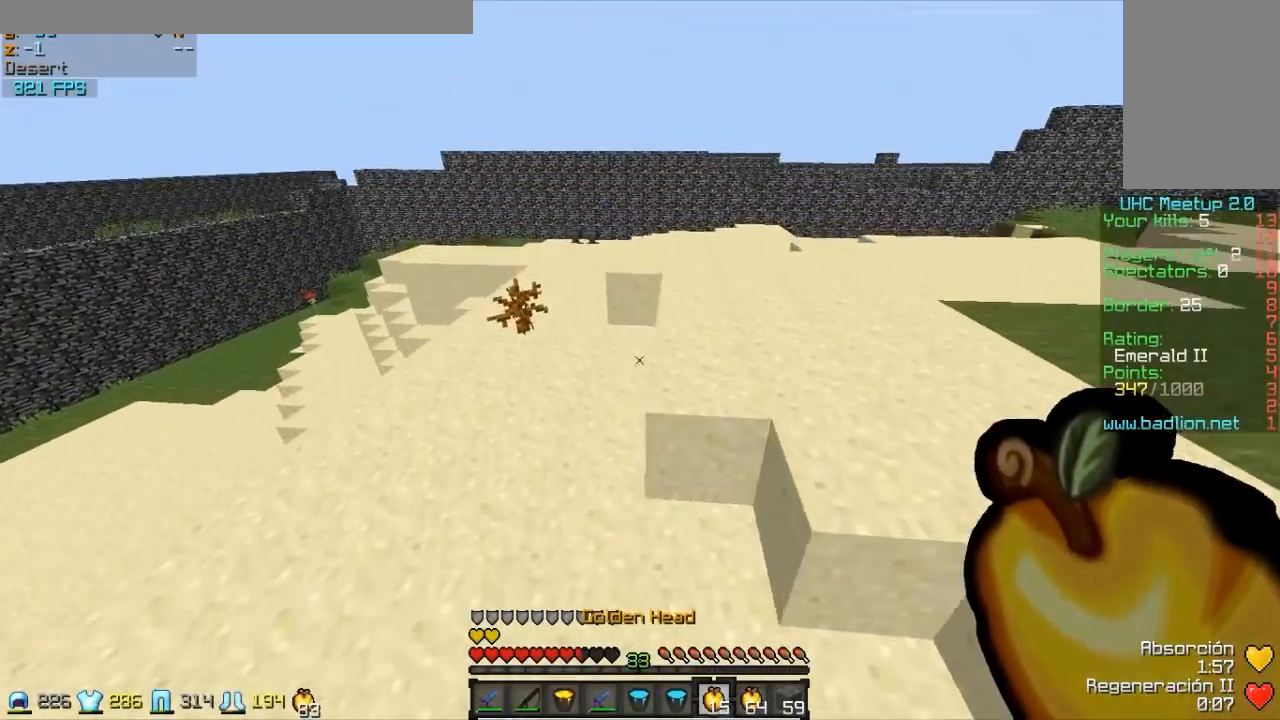
{"keys": ["w"], "mouse": [], "events": [[167, "a", "up"]]}
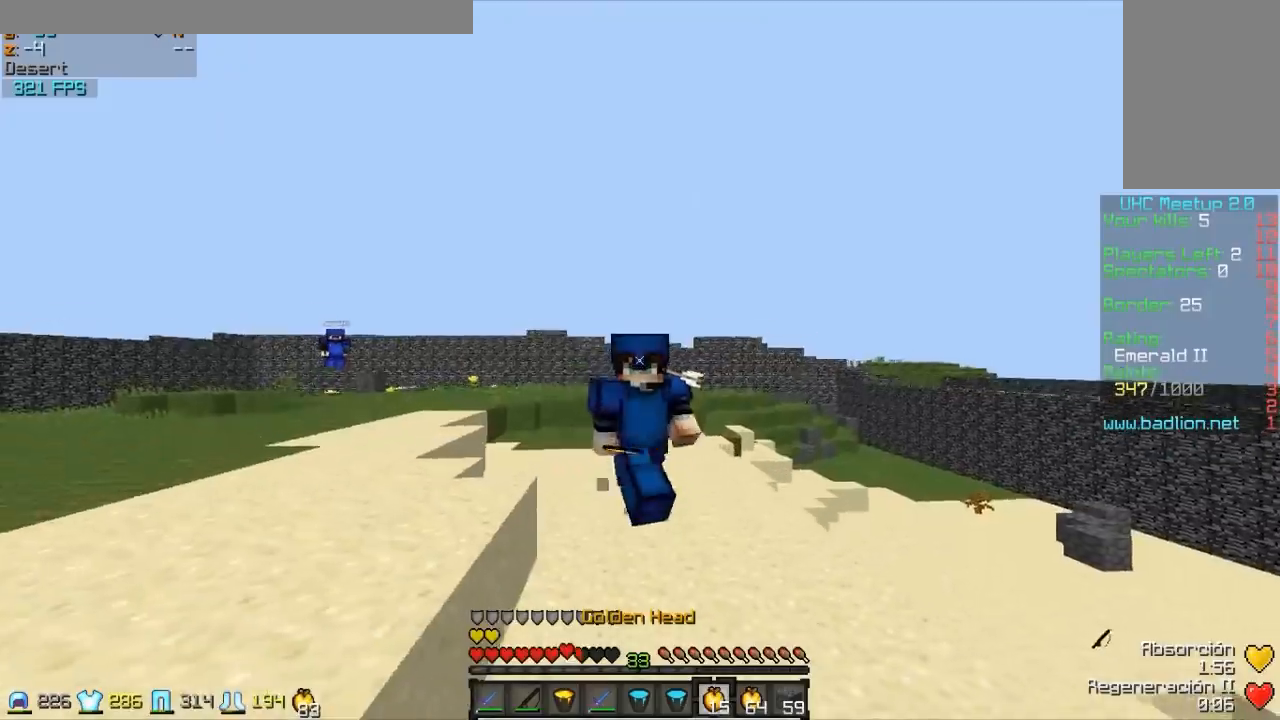
{"keys": ["w"], "mouse": [], "events": [[67, "a", "down"], [167, "a", "up"]]}